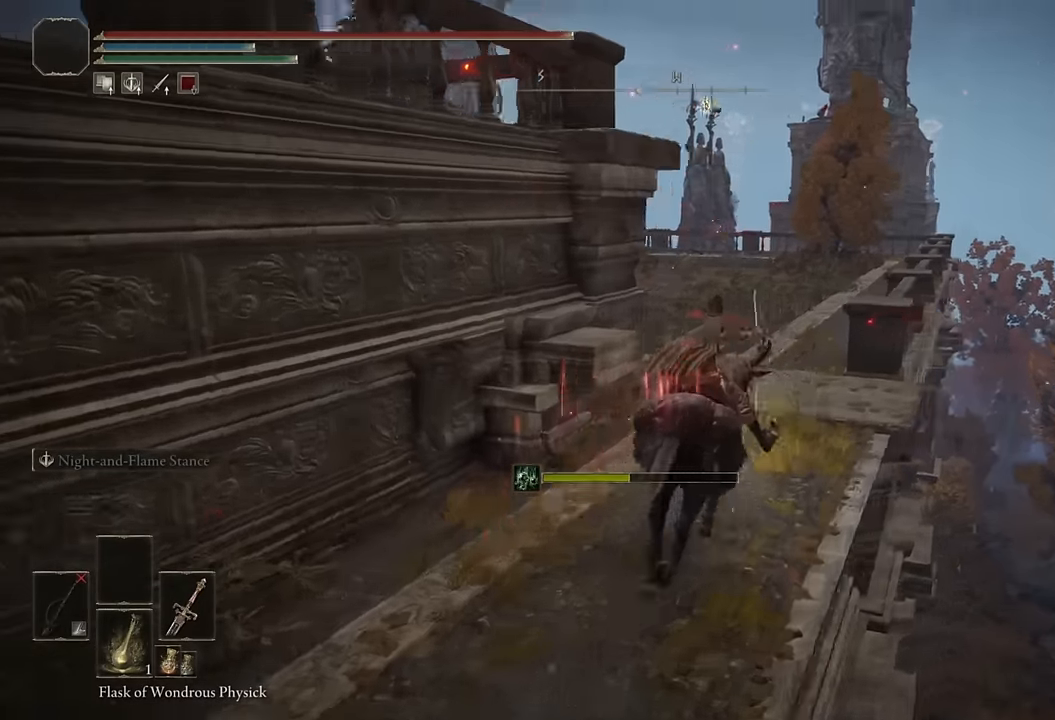
Gameplay with a controller (PlayStation layout); each line is a JSON object with the inputs held at the frame after it. "events" lists button and stick changes between this image and that frame as [ms after this image, input, new state], when the widget could be followed in between.
{"buttons": [], "left_stick": "up", "right_stick": "left", "events": []}
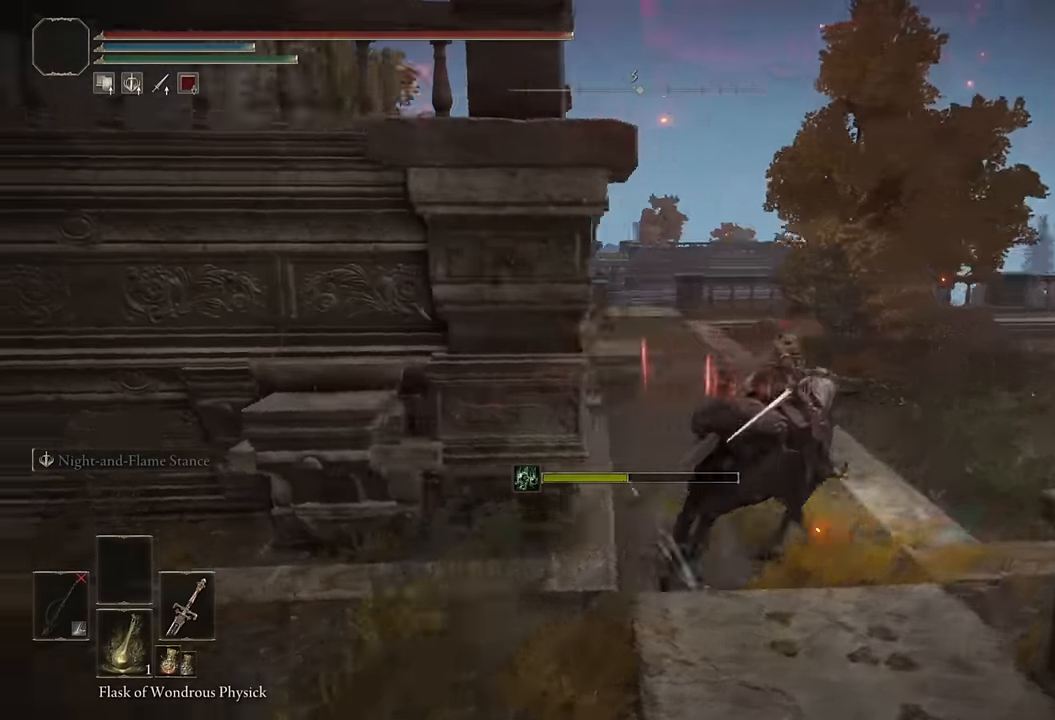
{"buttons": [], "left_stick": "up", "right_stick": "center", "events": [[50, "right_stick", "center"], [133, "right_stick", "left"], [400, "right_stick", "center"]]}
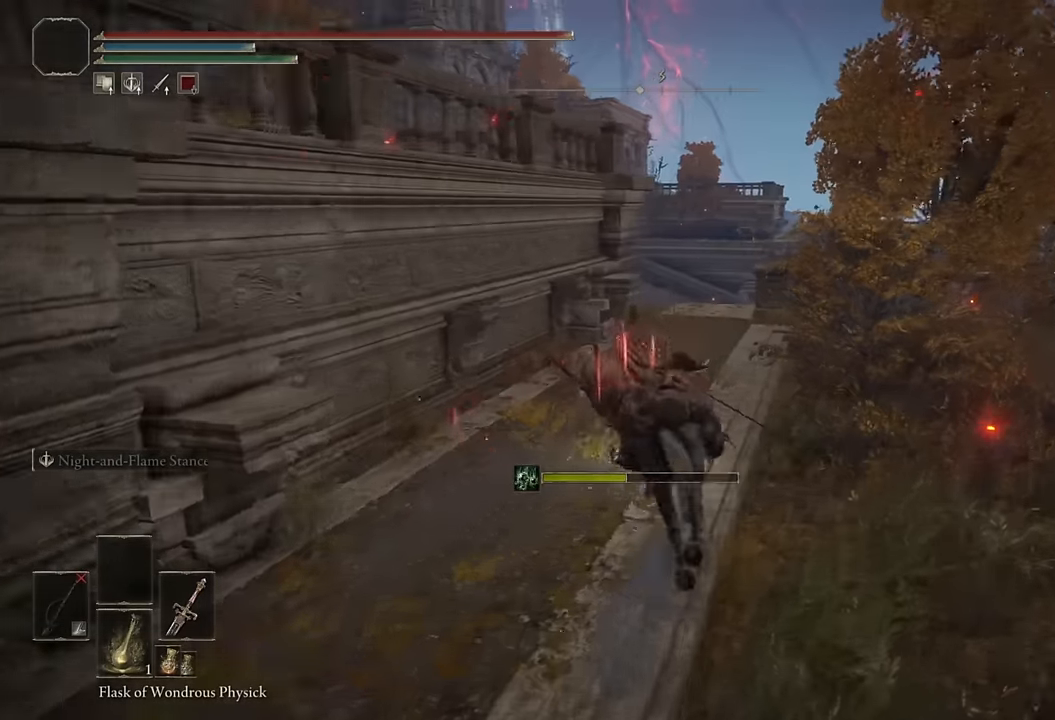
{"buttons": [], "left_stick": "up", "right_stick": "center", "events": [[67, "CIRCLE", "down"], [183, "CIRCLE", "up"], [350, "right_stick", "down-left"], [483, "right_stick", "center"]]}
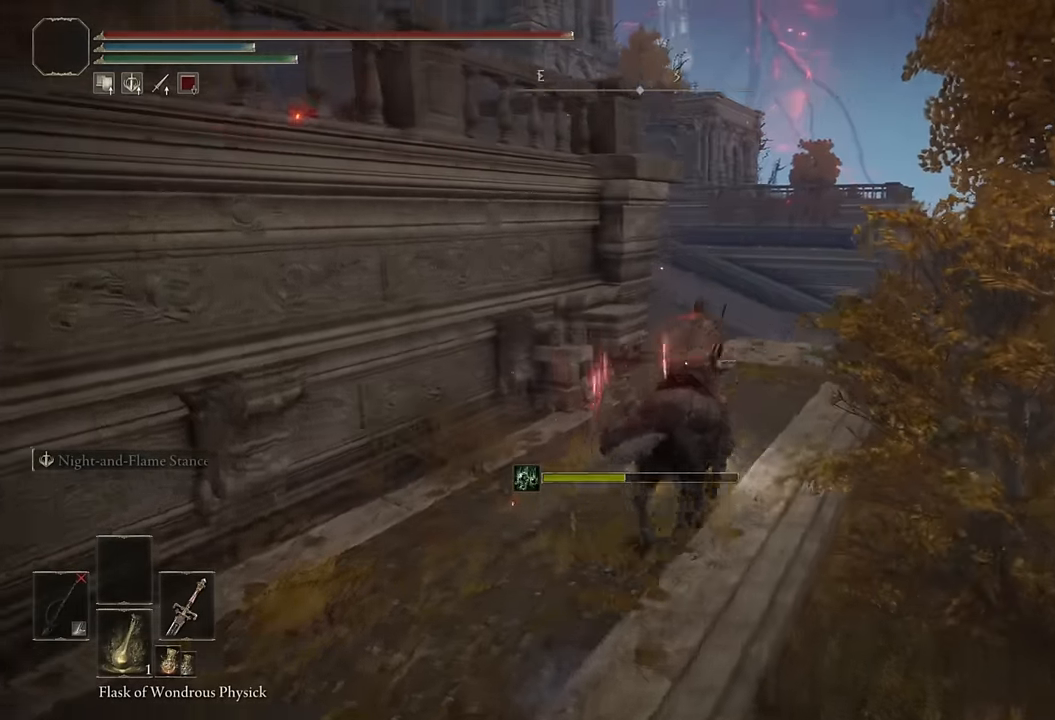
{"buttons": [], "left_stick": "up", "right_stick": "left", "events": [[83, "right_stick", "left"]]}
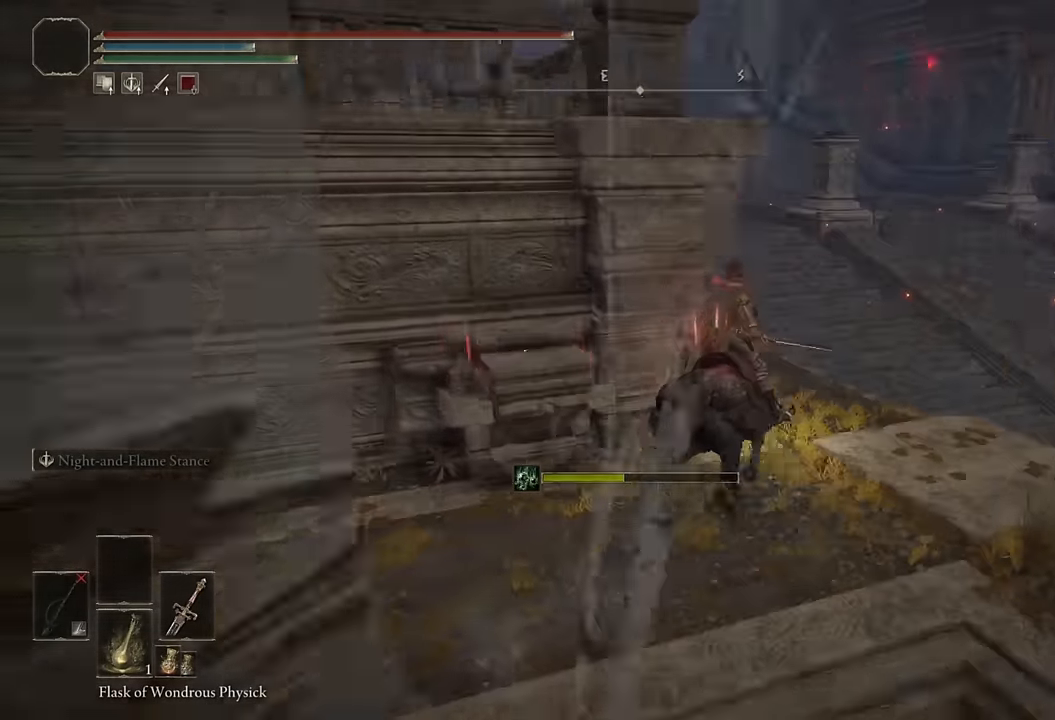
{"buttons": [], "left_stick": "up", "right_stick": "left", "events": [[67, "right_stick", "center"], [367, "right_stick", "left"]]}
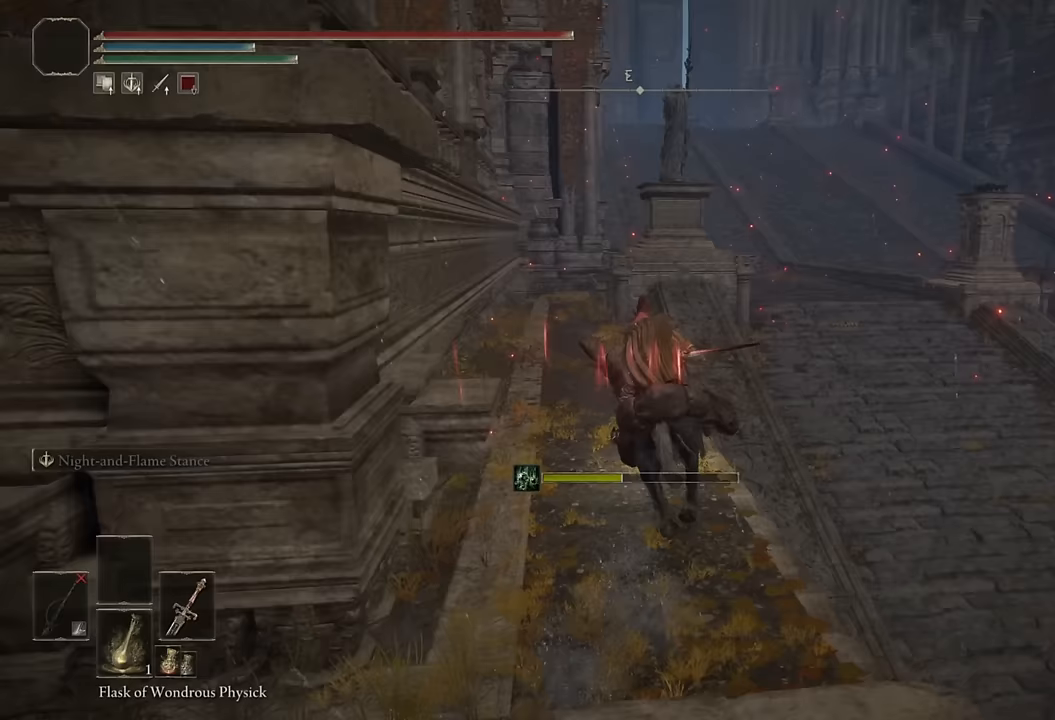
{"buttons": [], "left_stick": "up", "right_stick": "center", "events": [[33, "right_stick", "center"], [150, "CIRCLE", "down"], [267, "CIRCLE", "up"]]}
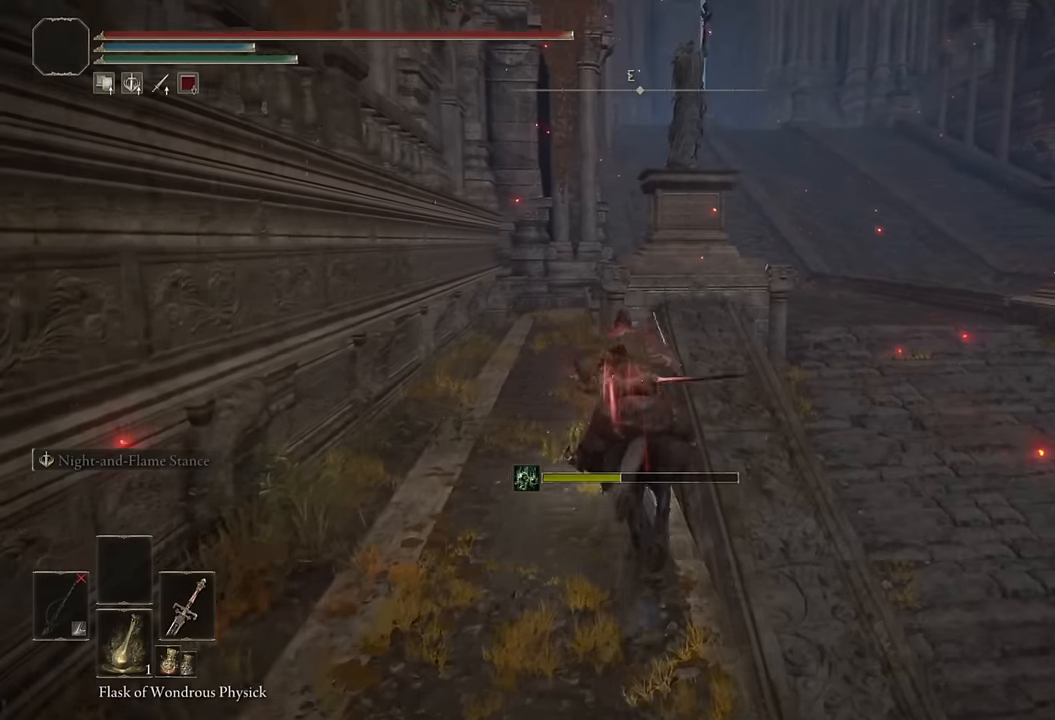
{"buttons": [], "left_stick": "up", "right_stick": "center", "events": [[400, "right_stick", "down-right"], [483, "right_stick", "center"]]}
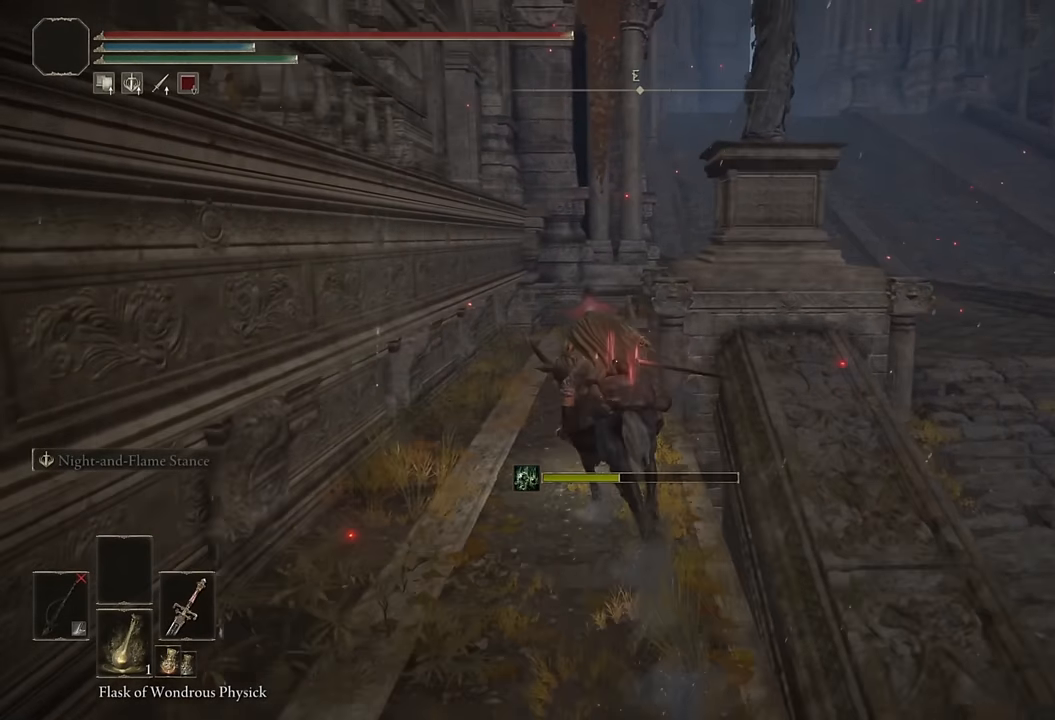
{"buttons": [], "left_stick": "up", "right_stick": "center", "events": [[150, "CIRCLE", "down"], [250, "CIRCLE", "up"]]}
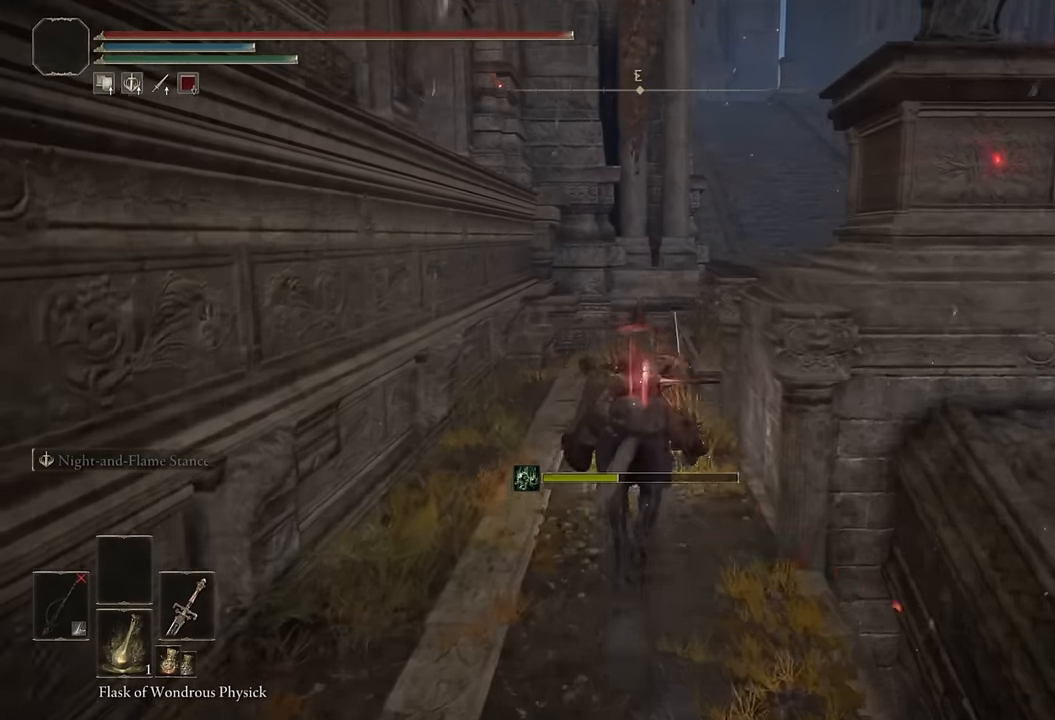
{"buttons": [], "left_stick": "up-right", "right_stick": "center", "events": [[233, "CROSS", "down"], [350, "CROSS", "up"], [417, "left_stick", "up-right"]]}
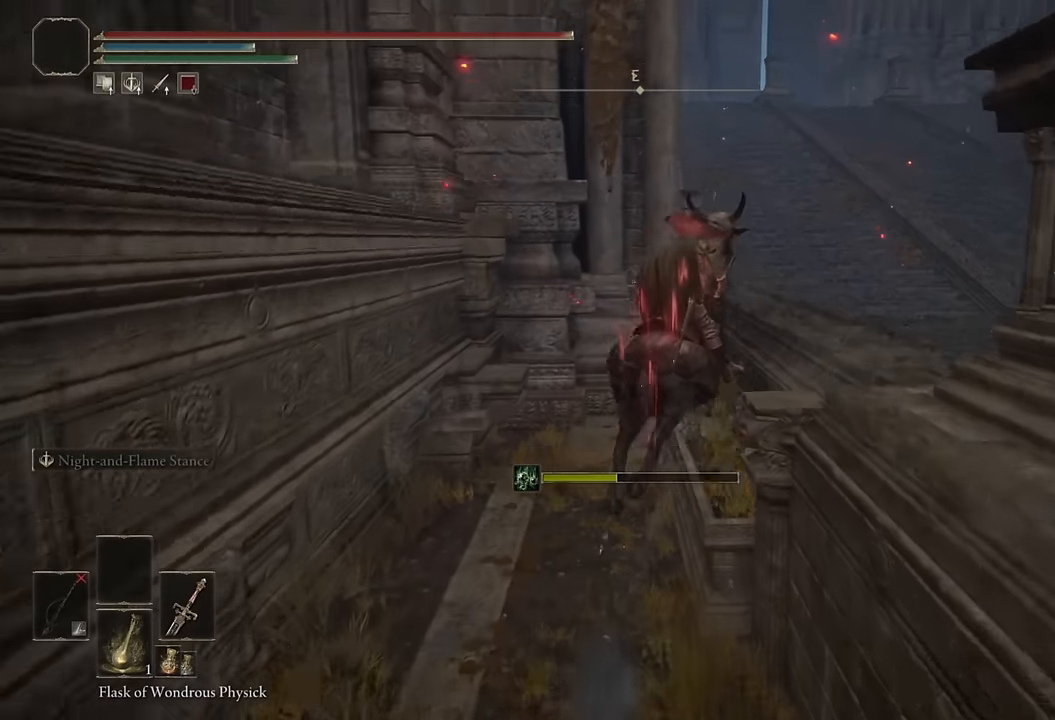
{"buttons": ["CIRCLE"], "left_stick": "up", "right_stick": "center", "events": [[233, "left_stick", "up"], [267, "CIRCLE", "down"], [350, "CIRCLE", "up"], [433, "CIRCLE", "down"]]}
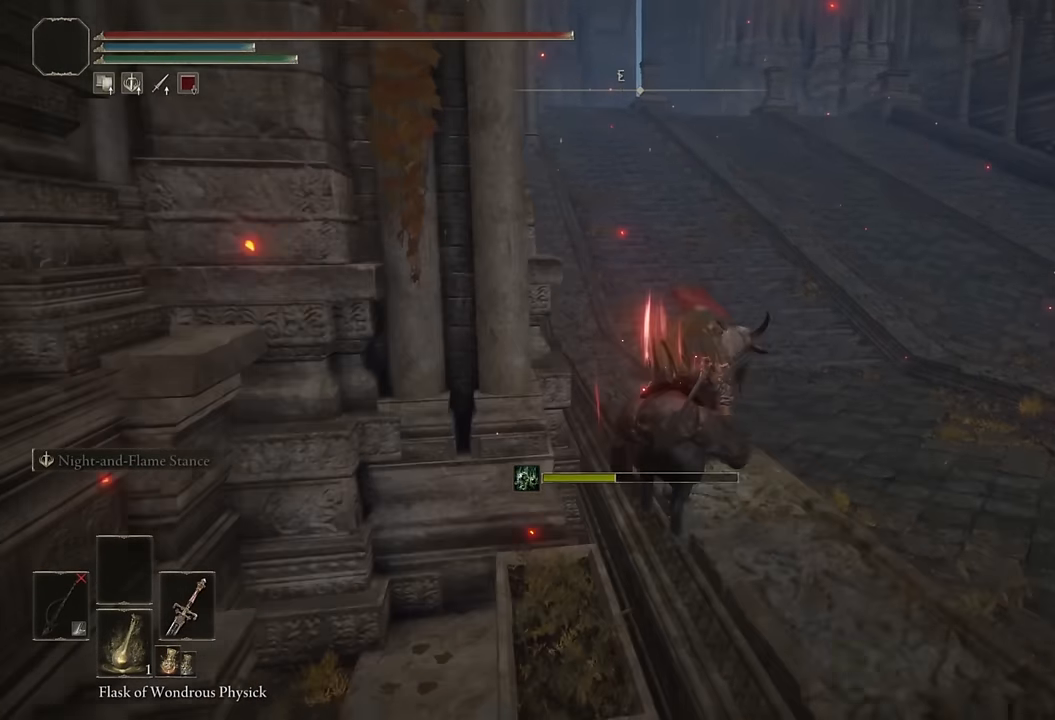
{"buttons": [], "left_stick": "up", "right_stick": "left", "events": [[17, "CIRCLE", "up"], [67, "CIRCLE", "down"], [167, "CIRCLE", "up"], [333, "right_stick", "left"]]}
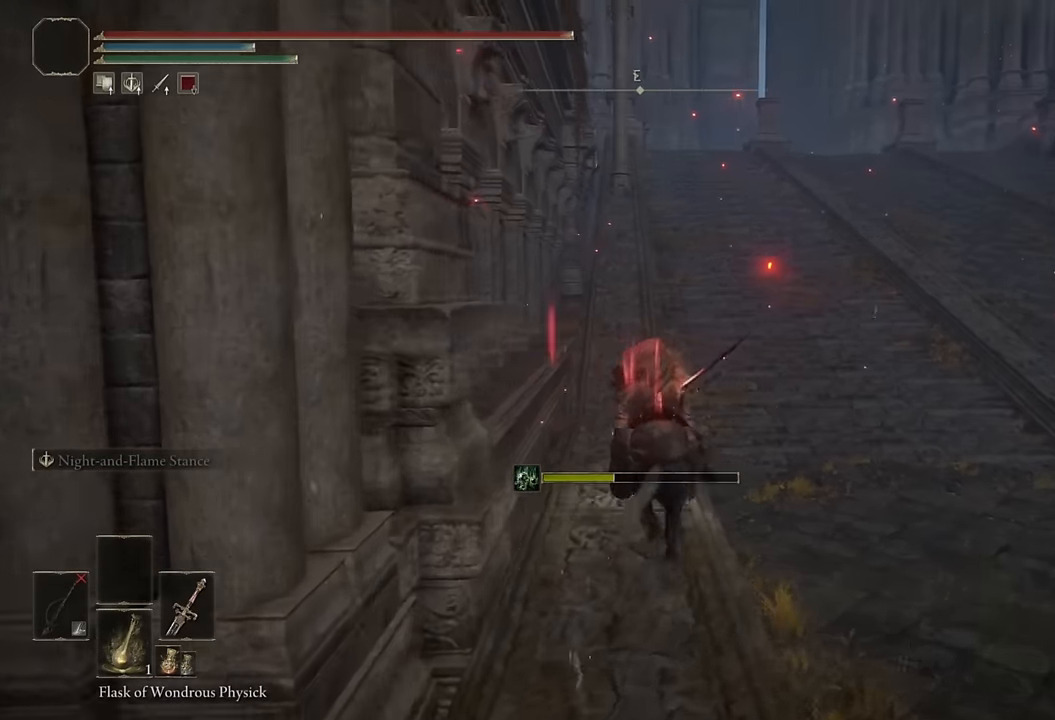
{"buttons": ["CIRCLE"], "left_stick": "up", "right_stick": "center", "events": [[17, "right_stick", "center"], [467, "CIRCLE", "down"]]}
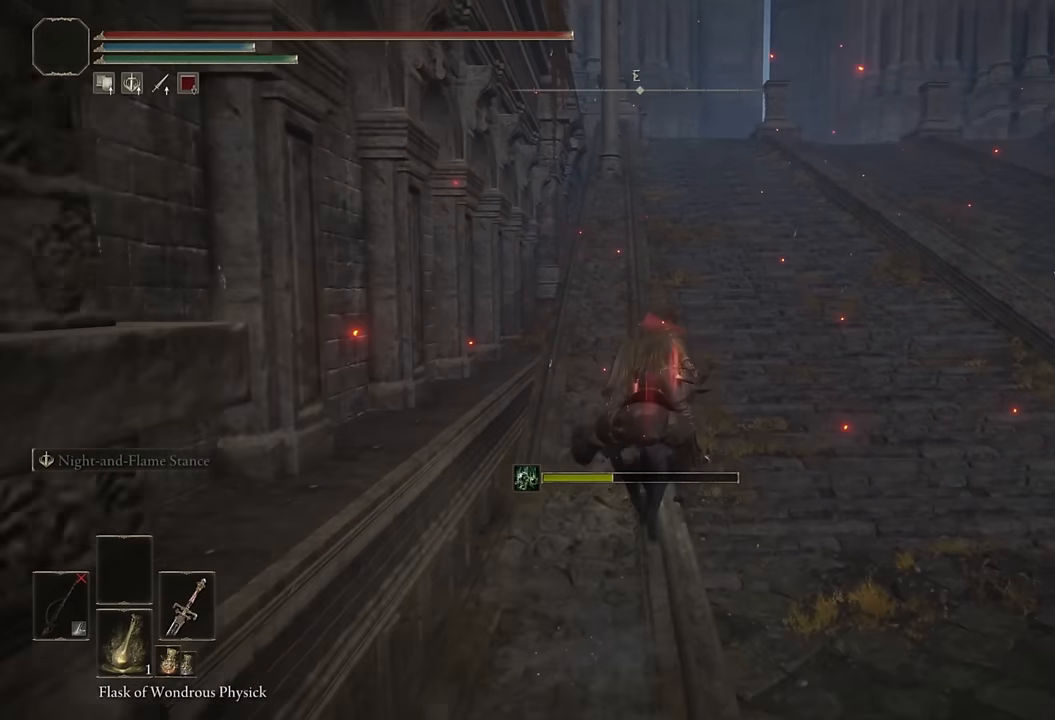
{"buttons": [], "left_stick": "up", "right_stick": "center", "events": [[83, "CIRCLE", "up"], [350, "right_stick", "up"], [467, "right_stick", "center"]]}
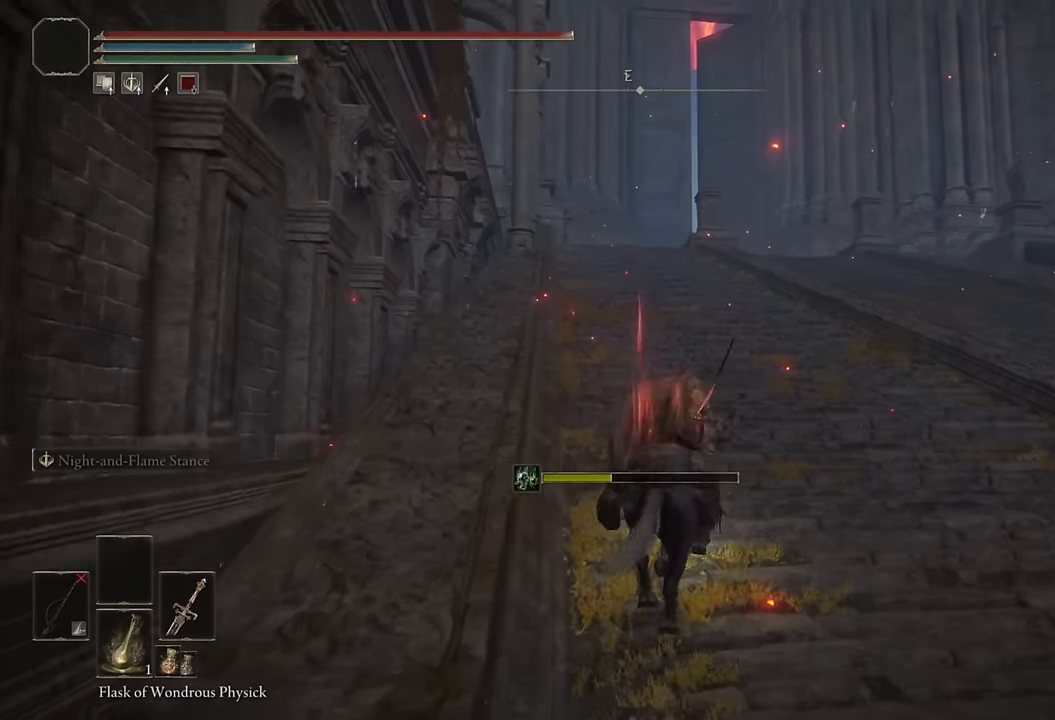
{"buttons": [], "left_stick": "up", "right_stick": "center", "events": []}
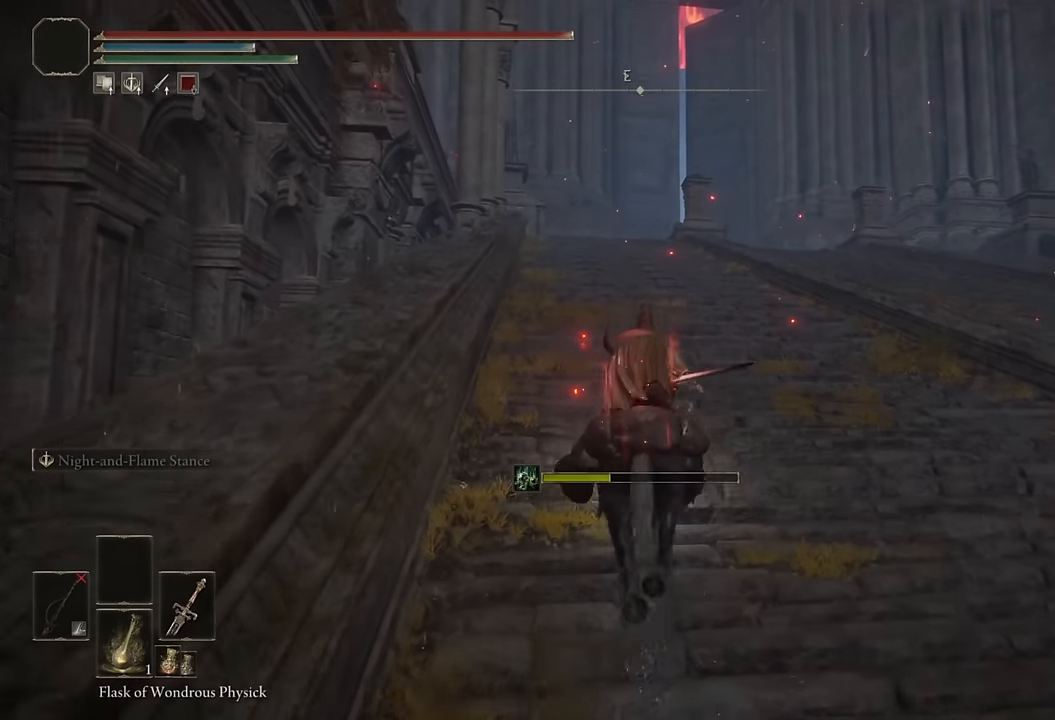
{"buttons": [], "left_stick": "up", "right_stick": "center", "events": [[17, "CIRCLE", "down"], [150, "CIRCLE", "up"]]}
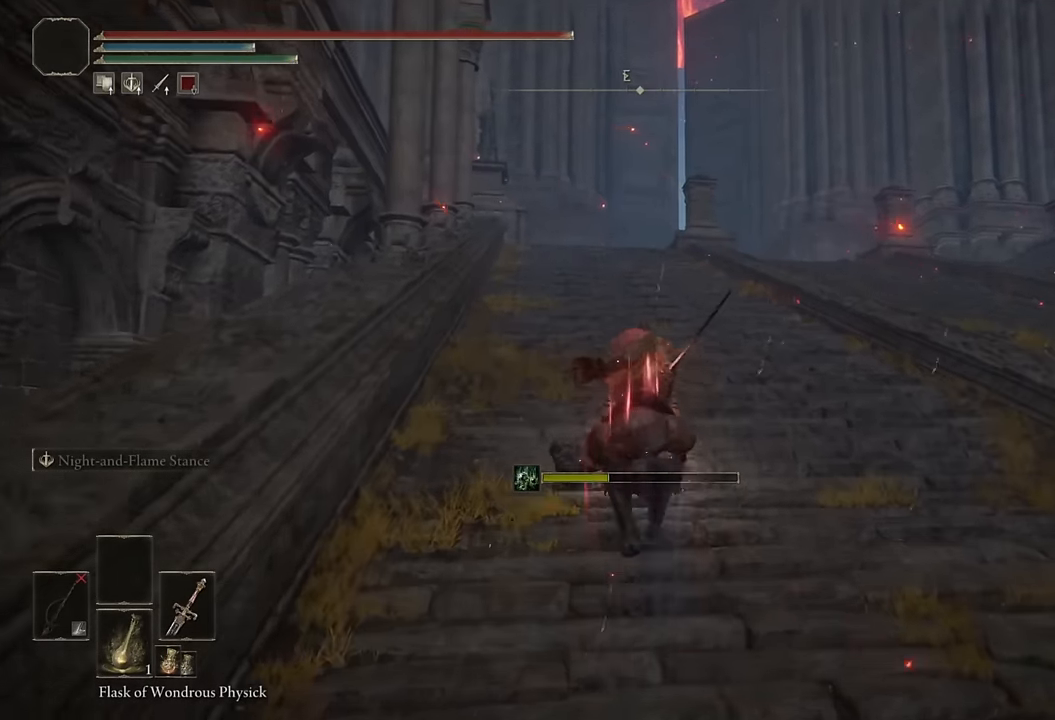
{"buttons": ["CIRCLE"], "left_stick": "up", "right_stick": "center", "events": [[117, "right_stick", "up"], [183, "right_stick", "center"], [483, "CIRCLE", "down"]]}
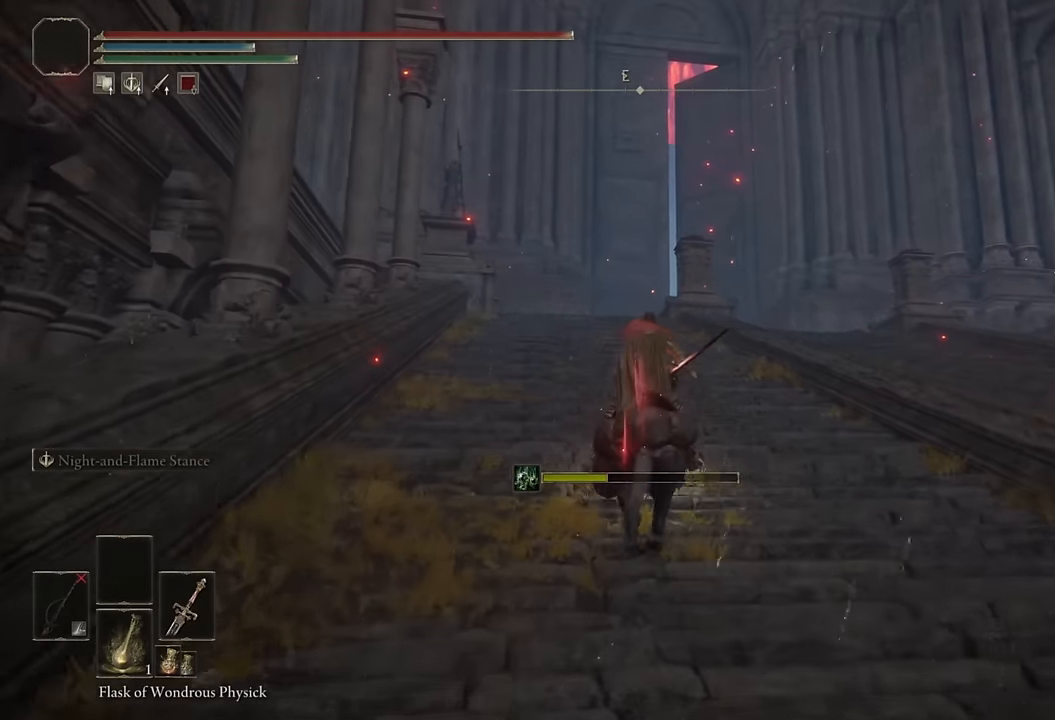
{"buttons": [], "left_stick": "up", "right_stick": "down", "events": [[100, "CIRCLE", "up"], [433, "right_stick", "down"]]}
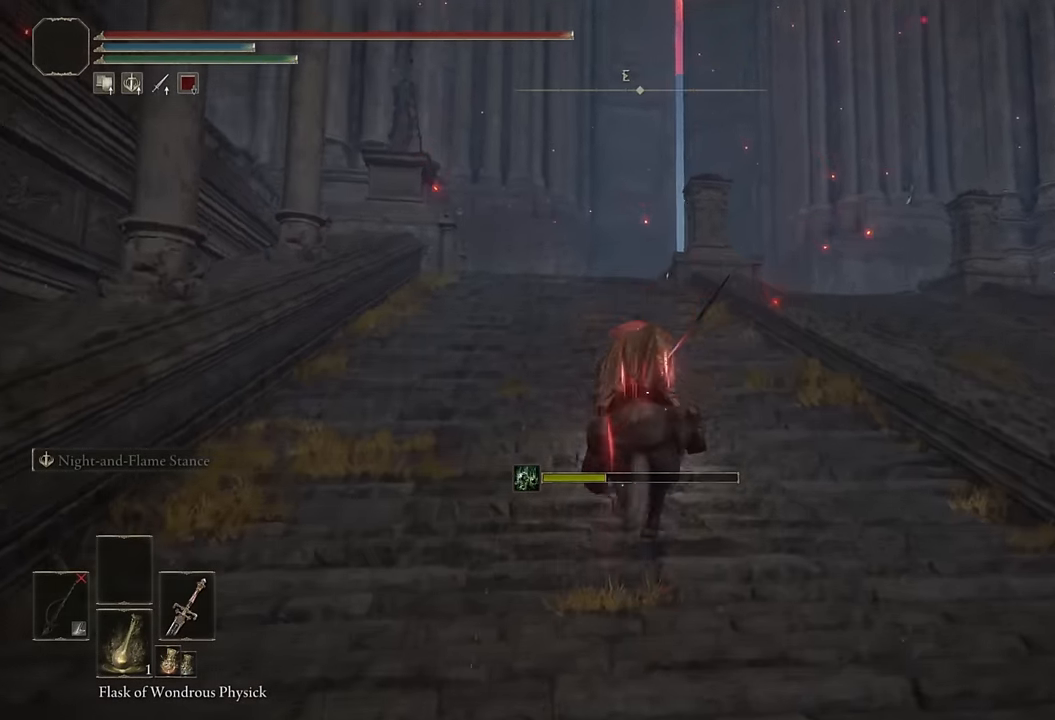
{"buttons": ["CIRCLE"], "left_stick": "up", "right_stick": "center", "events": [[150, "right_stick", "center"], [450, "CIRCLE", "down"]]}
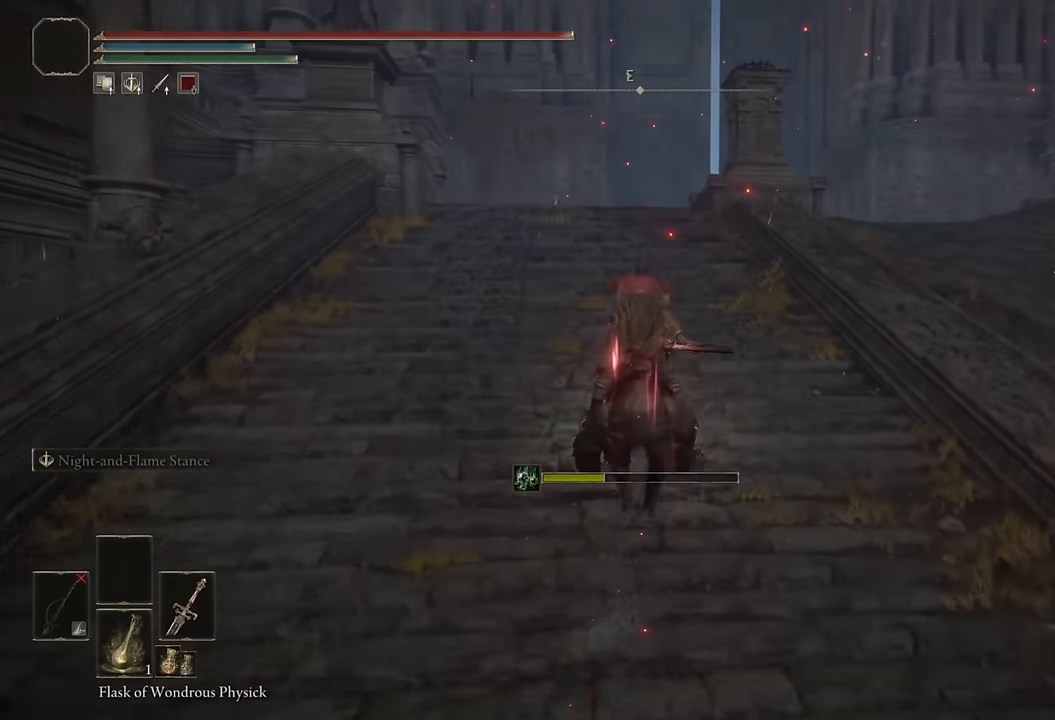
{"buttons": [], "left_stick": "up", "right_stick": "down", "events": [[50, "CIRCLE", "up"], [283, "right_stick", "down"]]}
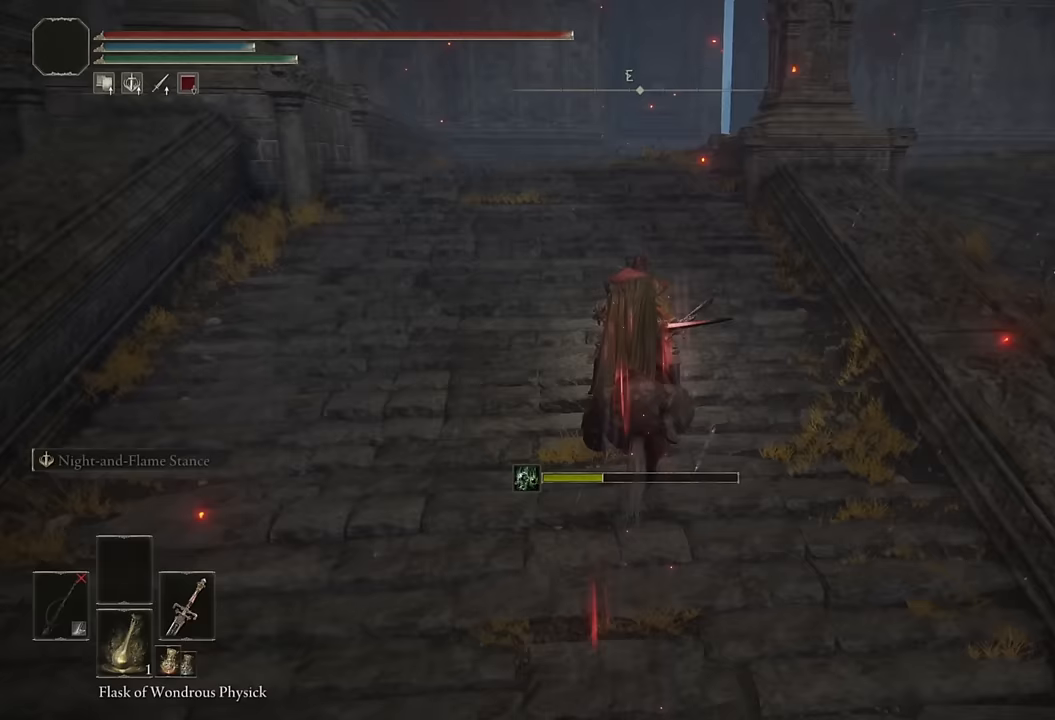
{"buttons": [], "left_stick": "up", "right_stick": "center", "events": [[33, "right_stick", "center"], [367, "CIRCLE", "down"], [467, "CIRCLE", "up"]]}
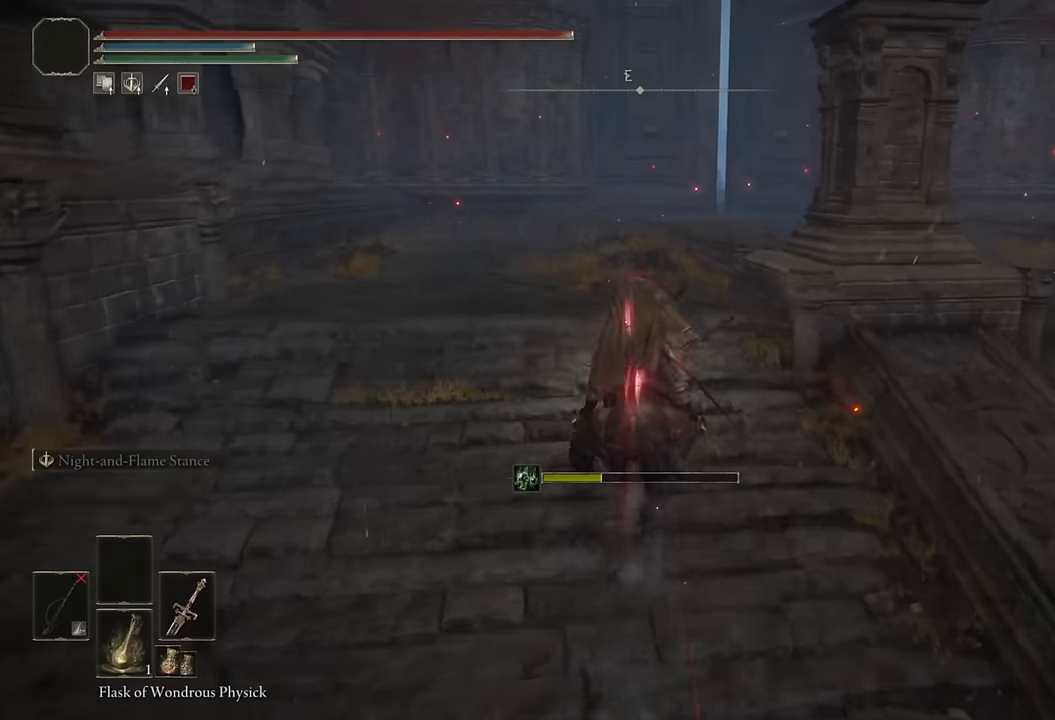
{"buttons": [], "left_stick": "up", "right_stick": "center", "events": [[233, "right_stick", "down-right"], [383, "right_stick", "center"]]}
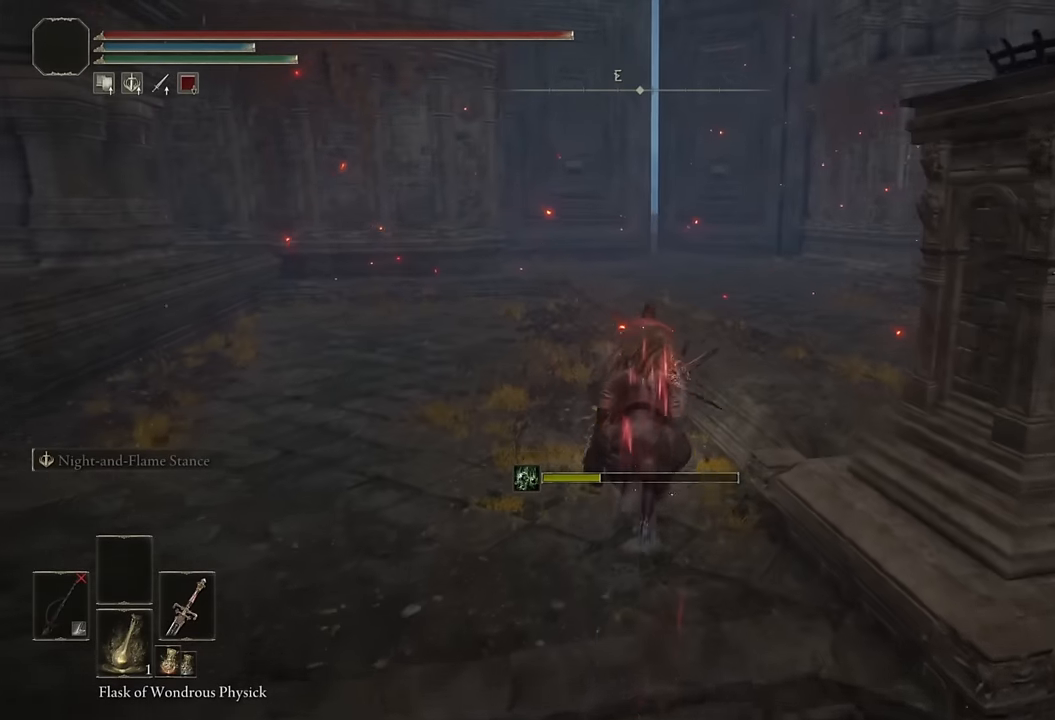
{"buttons": [], "left_stick": "up", "right_stick": "center", "events": [[250, "CIRCLE", "down"], [333, "CIRCLE", "up"], [417, "CIRCLE", "down"], [500, "CIRCLE", "up"]]}
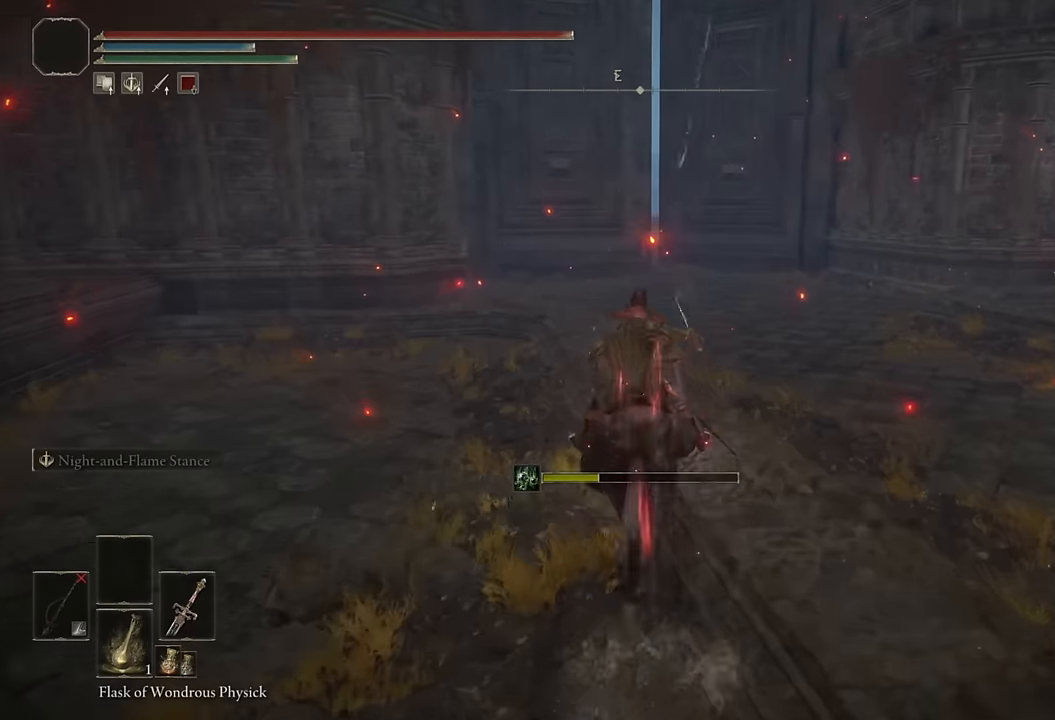
{"buttons": [], "left_stick": "up", "right_stick": "center", "events": []}
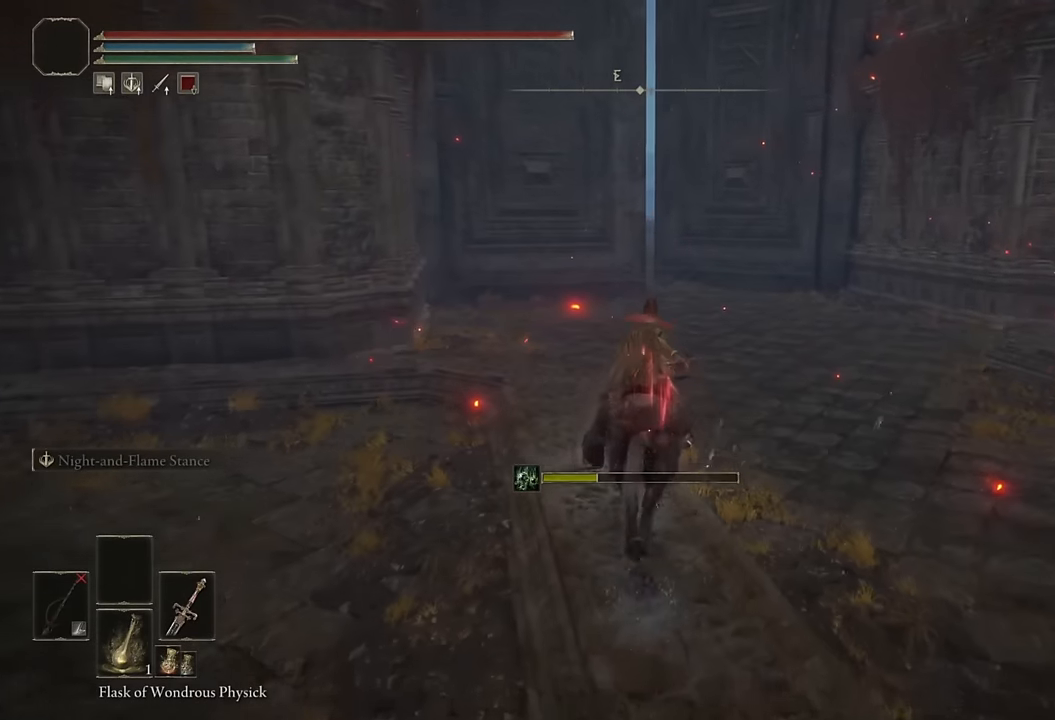
{"buttons": [], "left_stick": "up", "right_stick": "center", "events": [[33, "CIRCLE", "down"], [133, "CIRCLE", "up"], [200, "CIRCLE", "down"], [283, "CIRCLE", "up"], [367, "CIRCLE", "down"], [467, "CIRCLE", "up"]]}
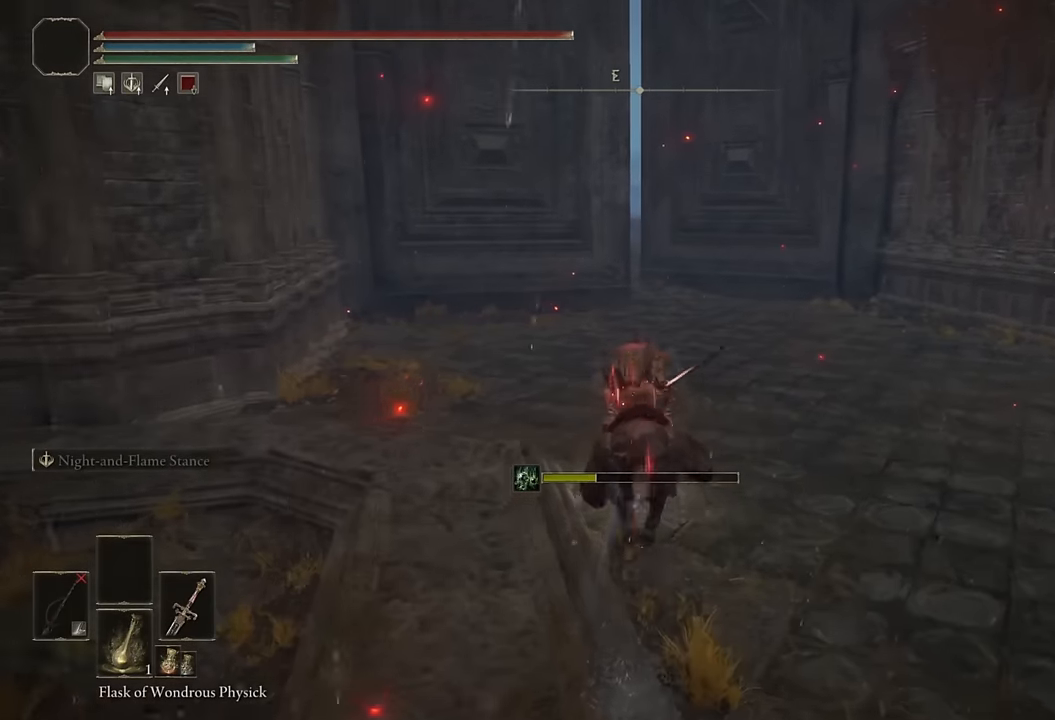
{"buttons": [], "left_stick": "up", "right_stick": "center", "events": [[367, "CIRCLE", "down"], [433, "CIRCLE", "up"]]}
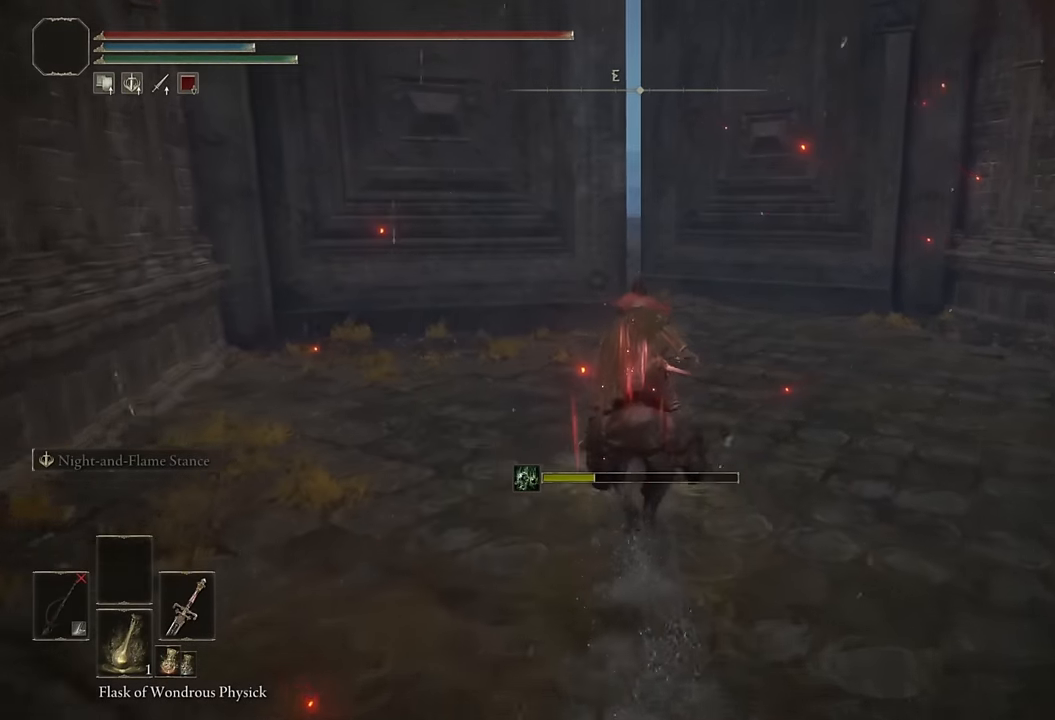
{"buttons": [], "left_stick": "up", "right_stick": "center", "events": [[17, "CIRCLE", "down"], [83, "CIRCLE", "up"], [317, "right_stick", "left"], [433, "right_stick", "center"]]}
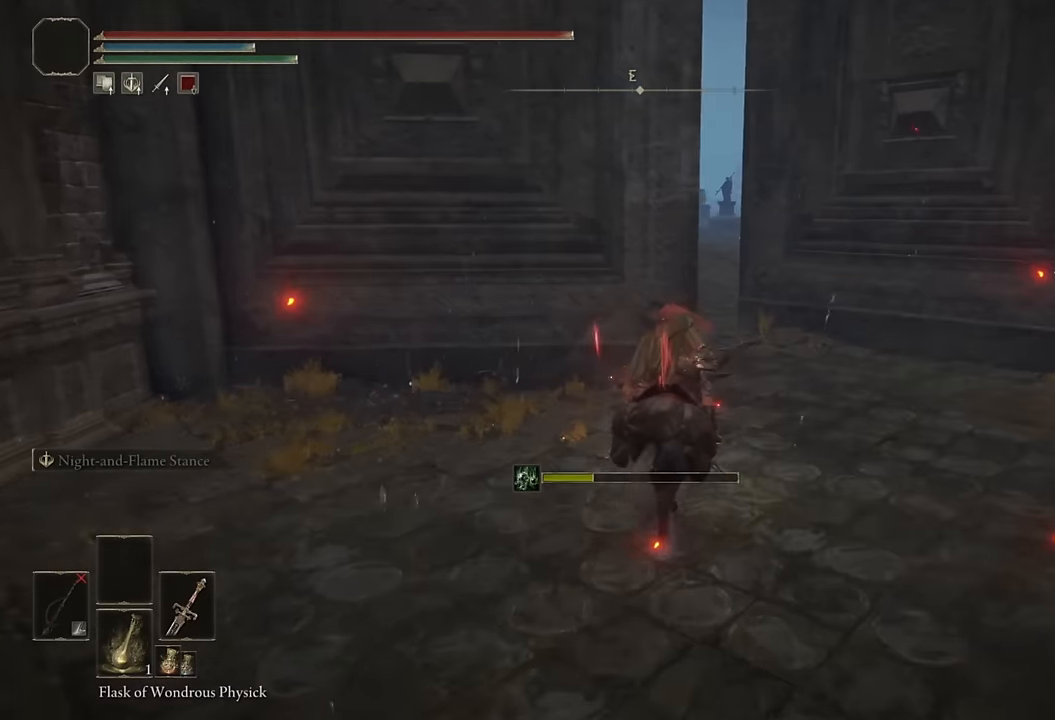
{"buttons": [], "left_stick": "up", "right_stick": "left", "events": [[150, "CIRCLE", "down"], [250, "CIRCLE", "up"], [433, "right_stick", "left"]]}
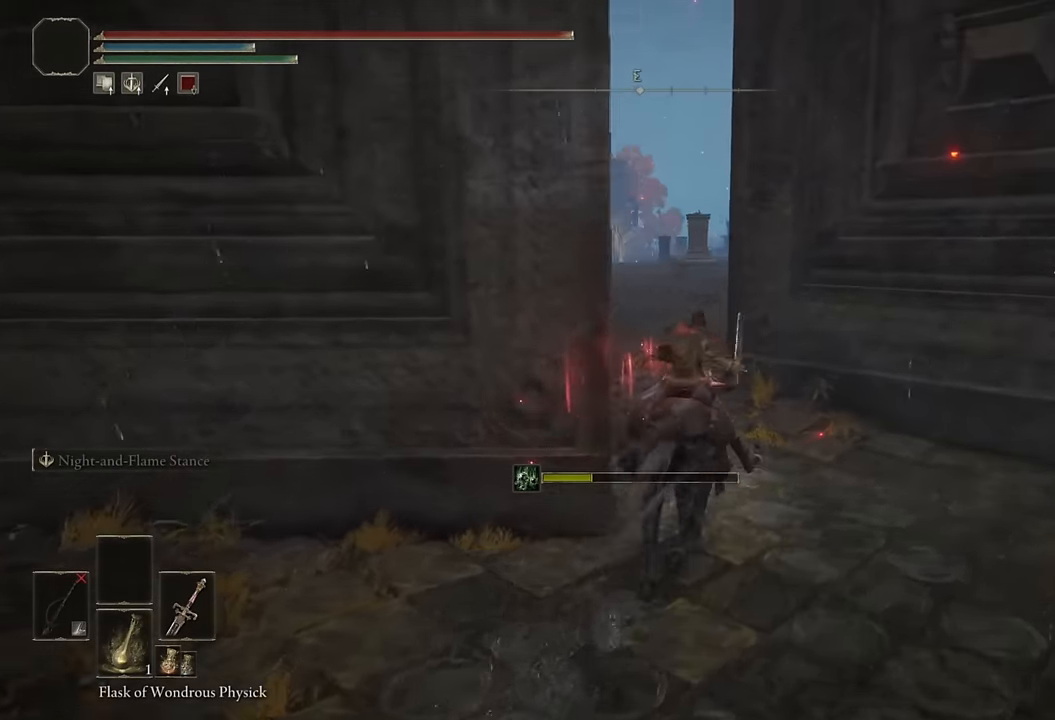
{"buttons": ["CIRCLE"], "left_stick": "up", "right_stick": "center", "events": [[83, "right_stick", "center"], [450, "CIRCLE", "down"]]}
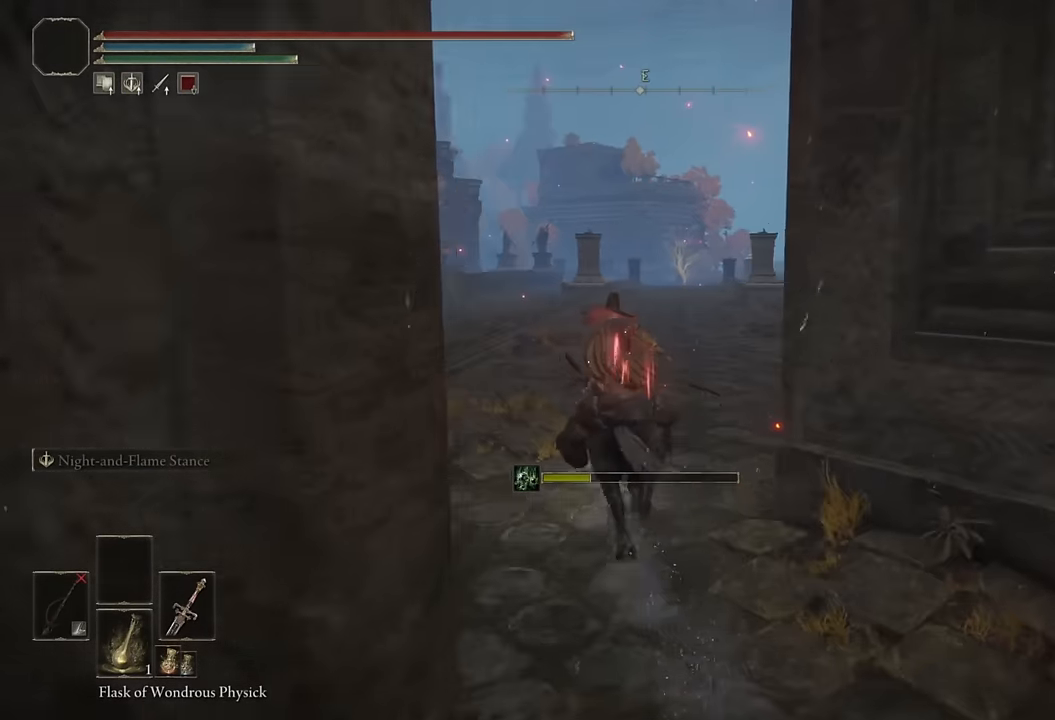
{"buttons": [], "left_stick": "up", "right_stick": "down-right", "events": [[33, "CIRCLE", "up"], [100, "CIRCLE", "down"], [217, "CIRCLE", "up"], [500, "right_stick", "down-right"]]}
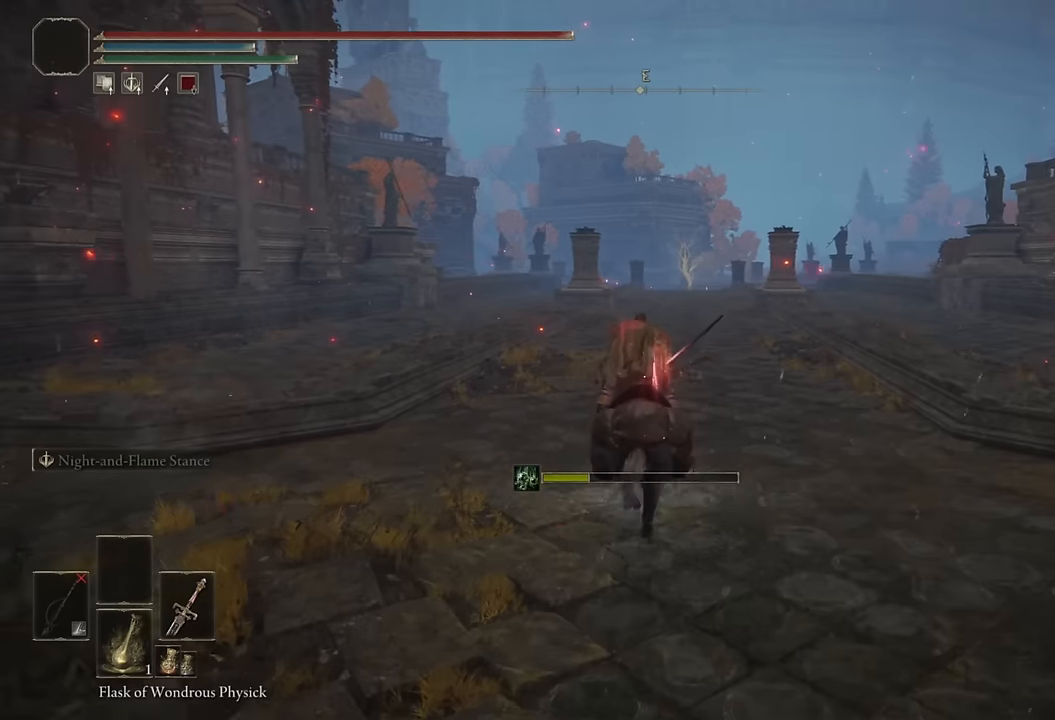
{"buttons": [], "left_stick": "up", "right_stick": "center", "events": [[100, "right_stick", "center"], [234, "CIRCLE", "down"], [334, "CIRCLE", "up"], [400, "CIRCLE", "down"], [484, "CIRCLE", "up"]]}